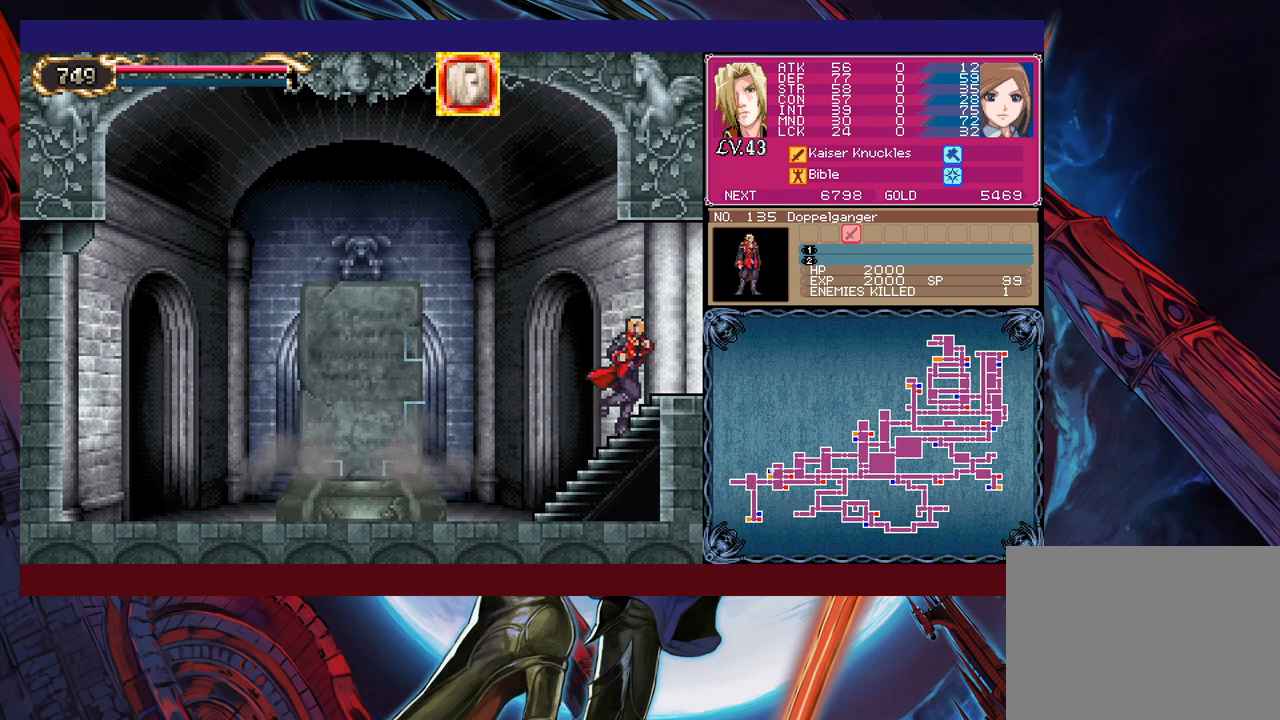
Gameplay with a controller (Xbox layout); each line is a JSON object with the inputs held at the frame after it. "events" lists button and stick changes between this image and that frame as [ms after this image, input, new state], when the widget could be followed in between. Not read: L2 R2 right_stick.
{"buttons": [], "left_stick": "right", "events": []}
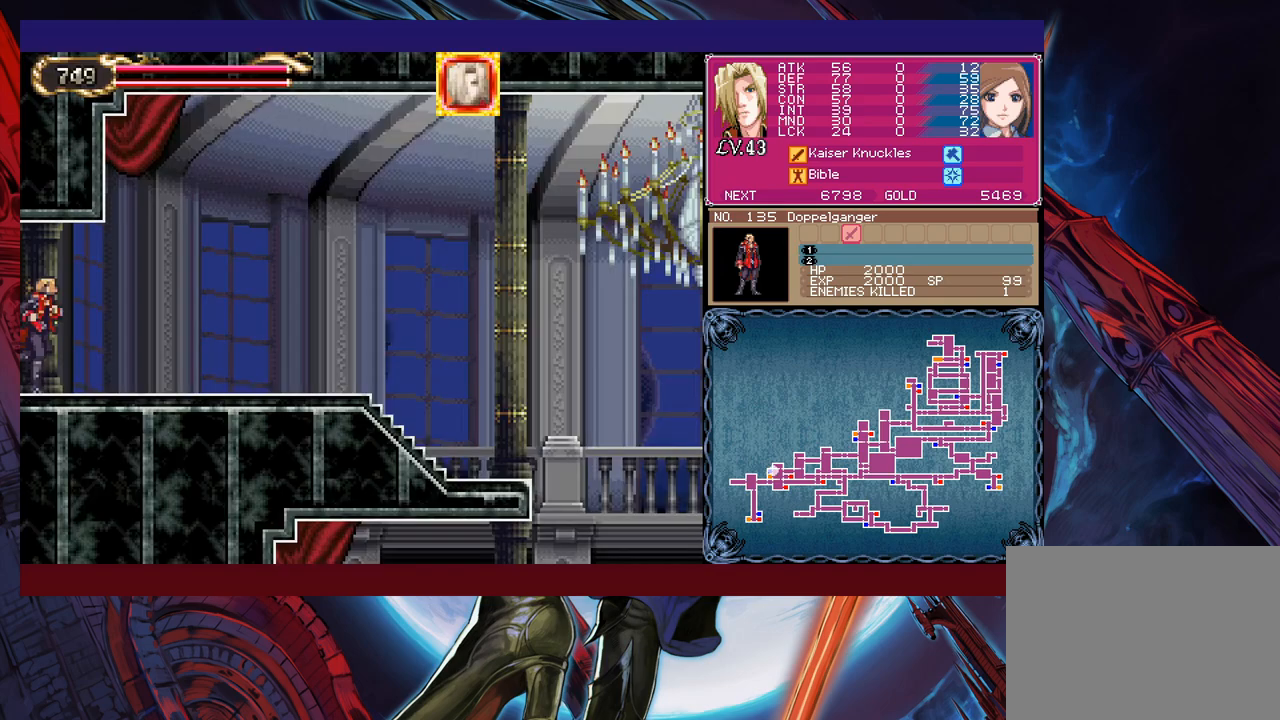
{"buttons": [], "left_stick": "right", "events": []}
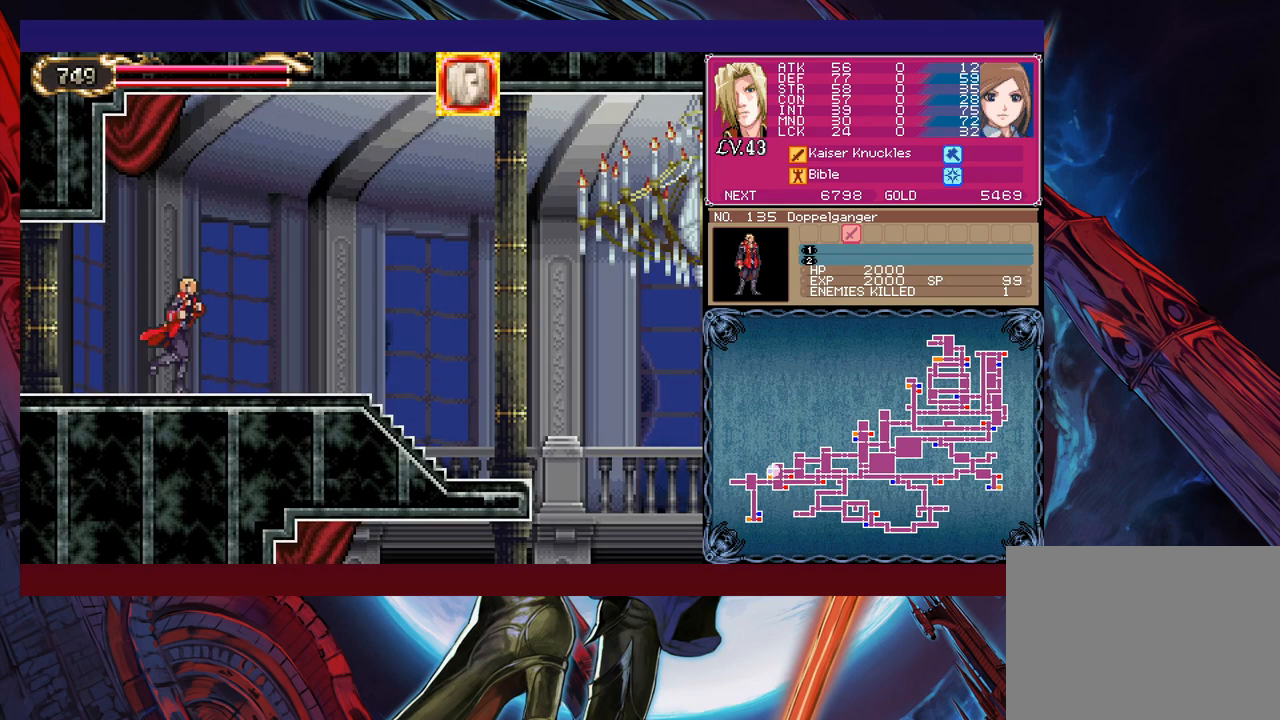
{"buttons": [], "left_stick": "right", "events": []}
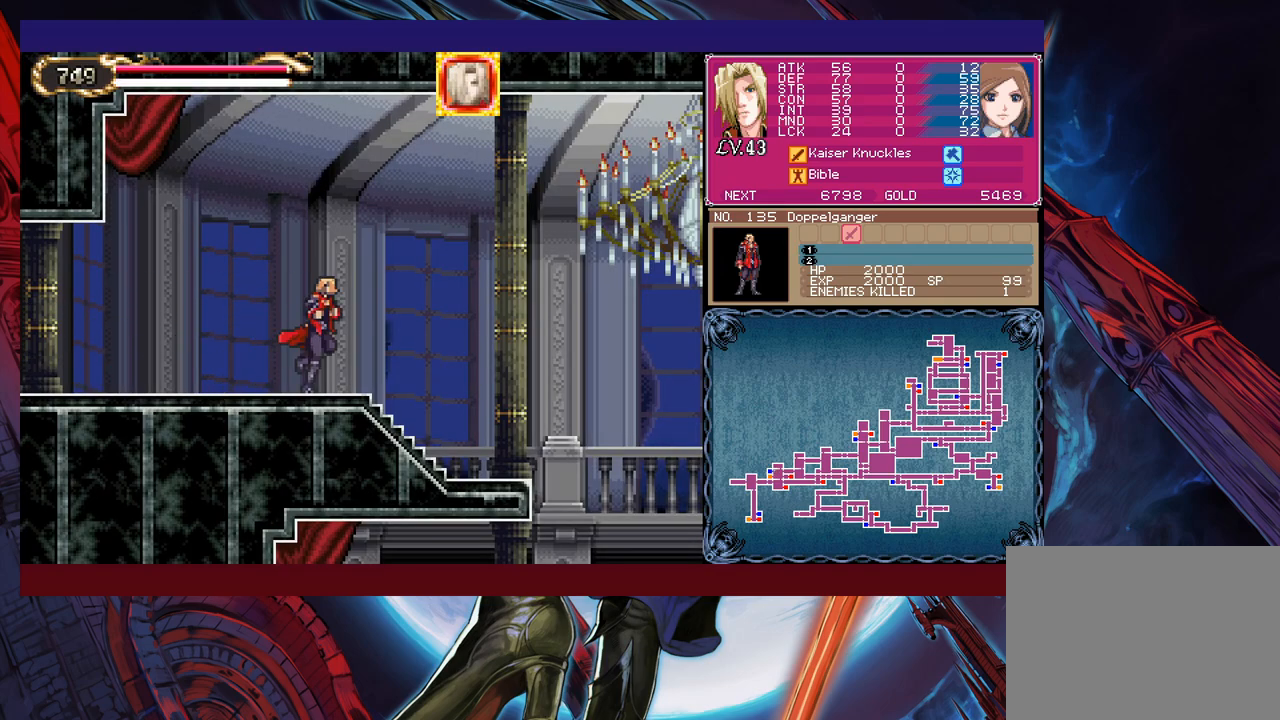
{"buttons": [], "left_stick": "right", "events": []}
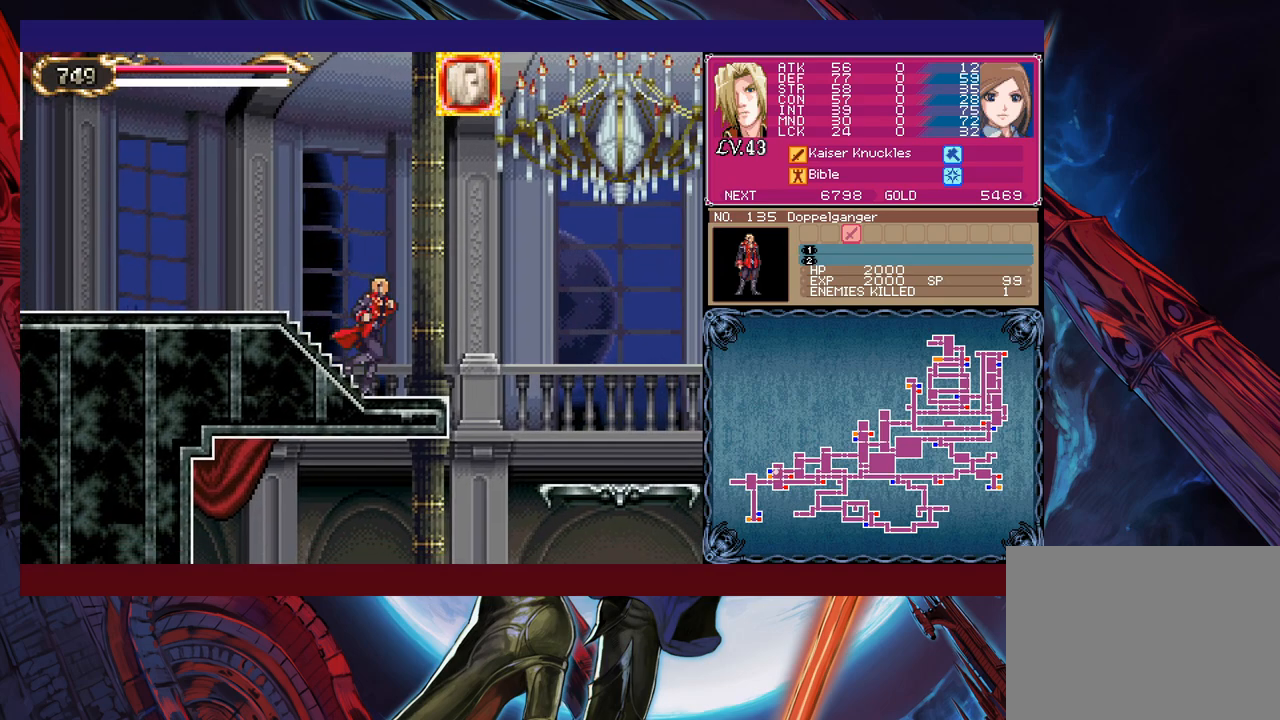
{"buttons": [], "left_stick": "center", "events": [[367, "START", "down"], [417, "START", "up"], [417, "left_stick", "center"]]}
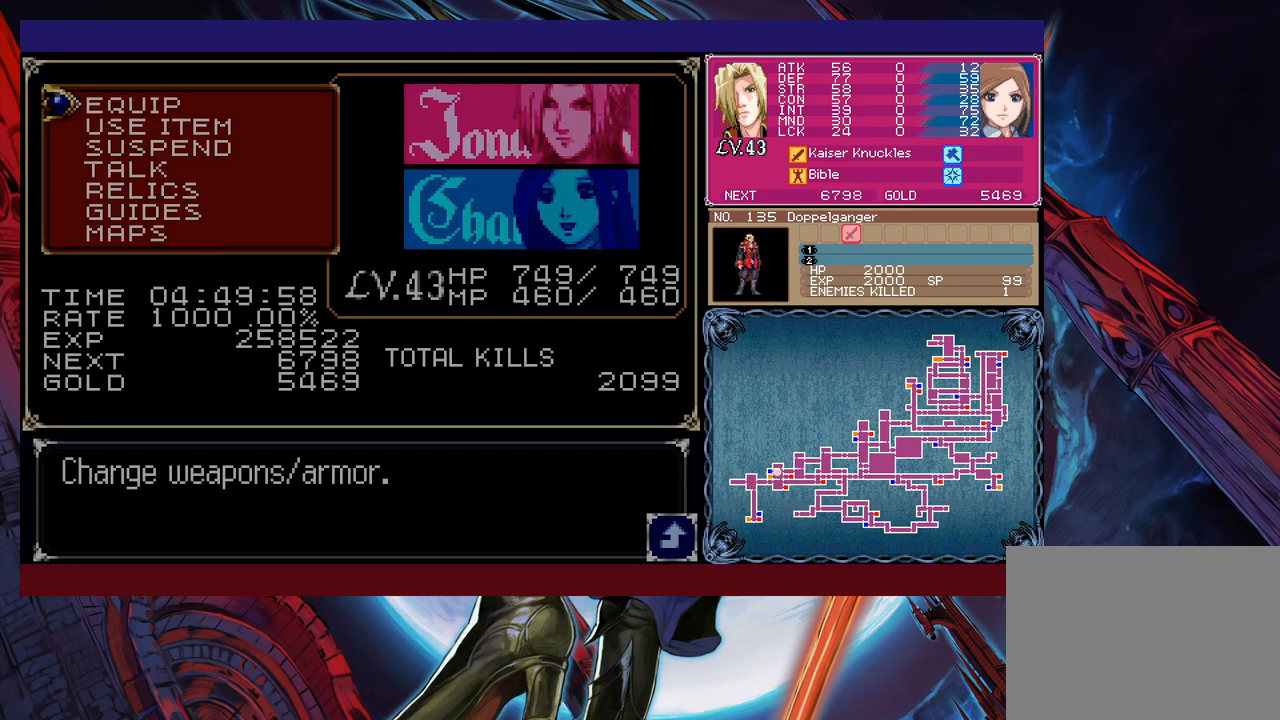
{"buttons": ["A"], "left_stick": "center", "events": [[83, "A", "down"], [133, "A", "up"], [183, "A", "down"], [283, "A", "up"], [433, "A", "down"]]}
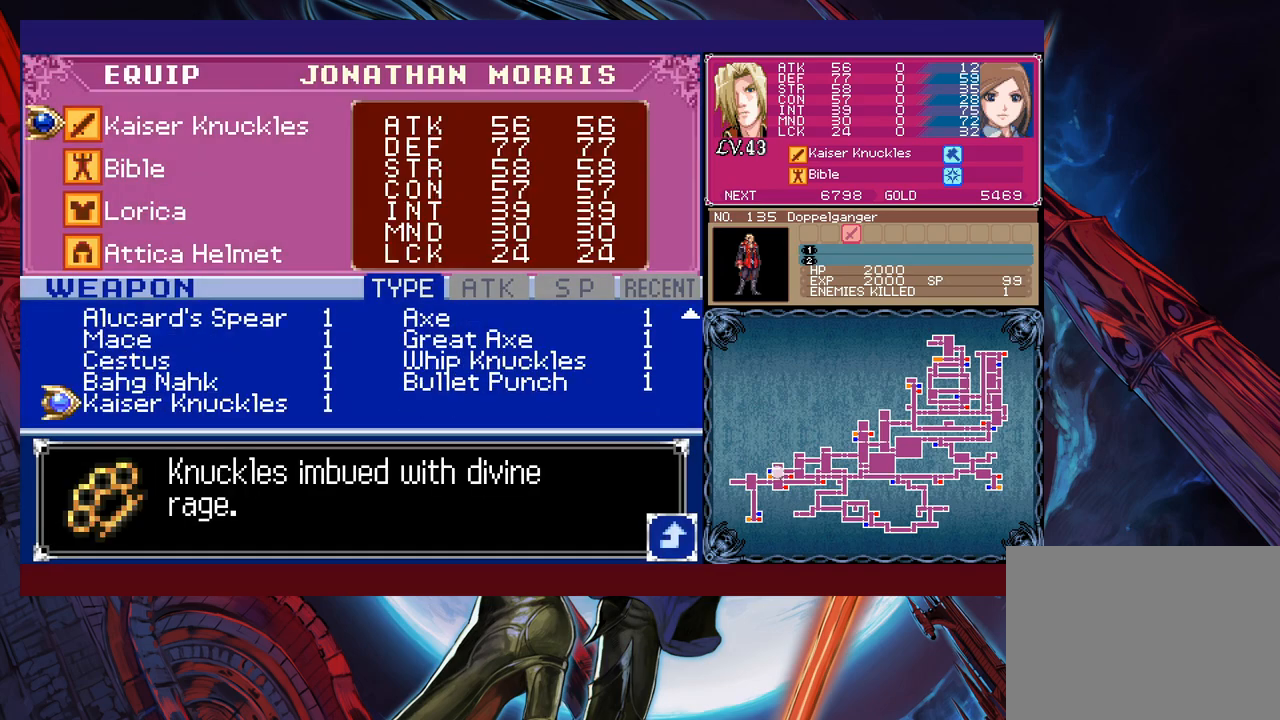
{"buttons": [], "left_stick": "up", "events": [[33, "A", "up"], [433, "left_stick", "up"]]}
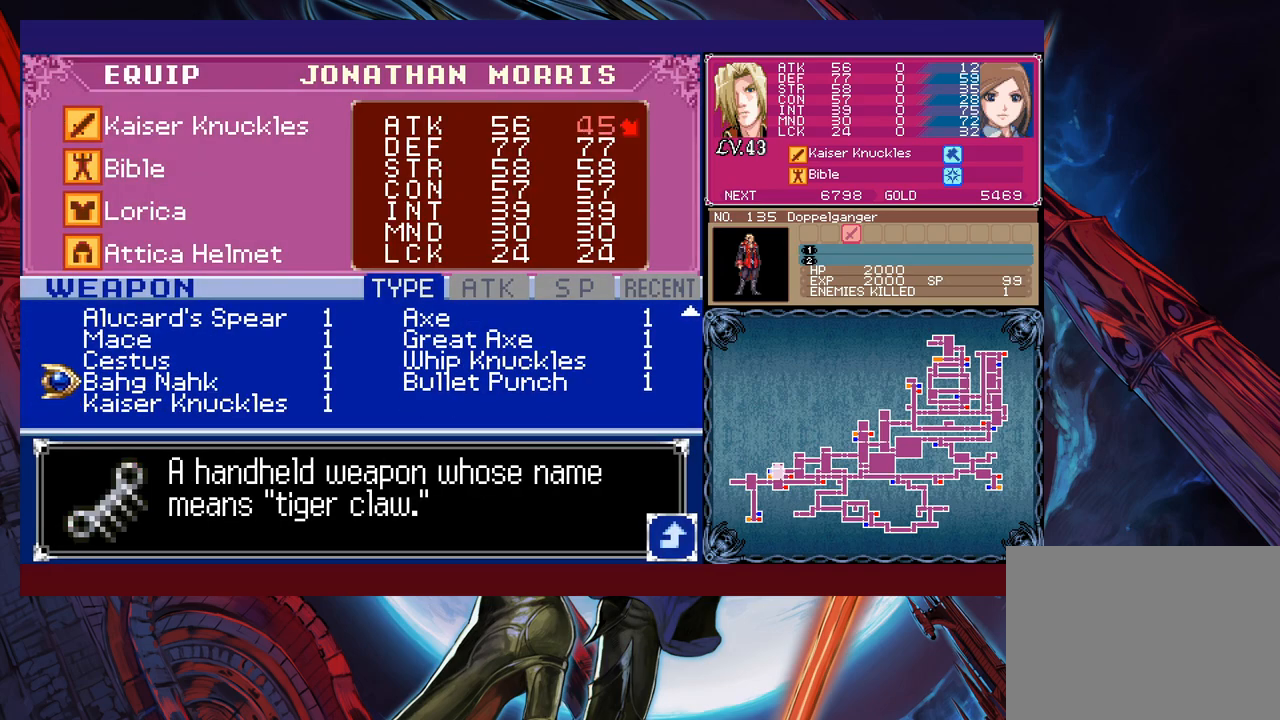
{"buttons": ["X"], "left_stick": "center", "events": [[167, "left_stick", "center"], [283, "X", "down"], [383, "left_stick", "up"], [483, "left_stick", "center"]]}
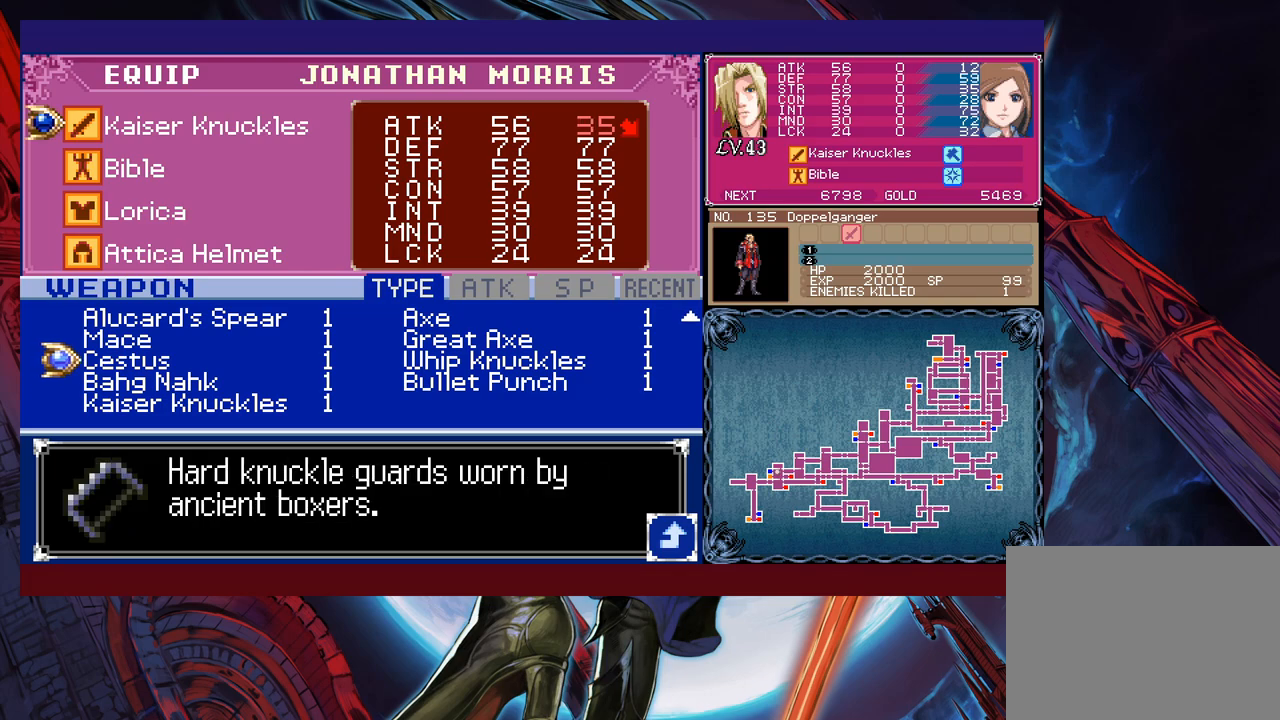
{"buttons": ["X"], "left_stick": "up", "events": [[33, "left_stick", "up"], [133, "left_stick", "center"], [183, "left_stick", "up"], [283, "left_stick", "center"], [333, "left_stick", "up"]]}
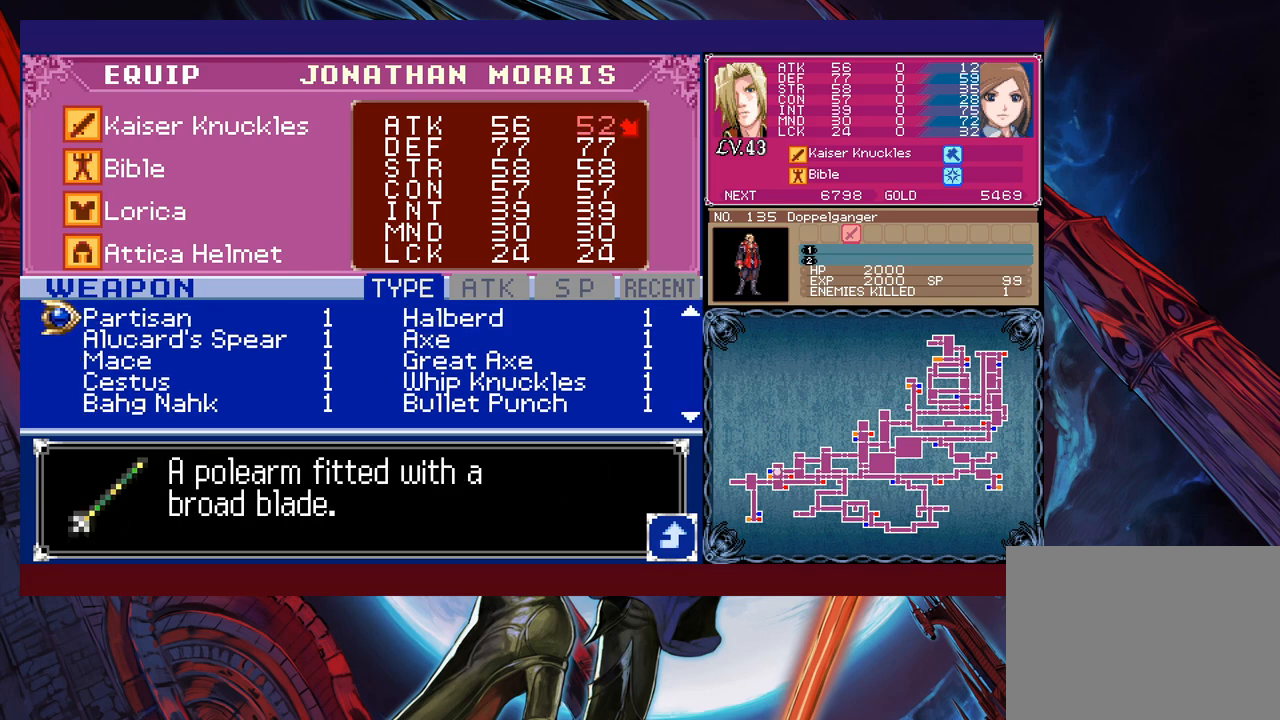
{"buttons": [], "left_stick": "left", "events": [[283, "X", "up"], [333, "left_stick", "center"], [483, "left_stick", "left"]]}
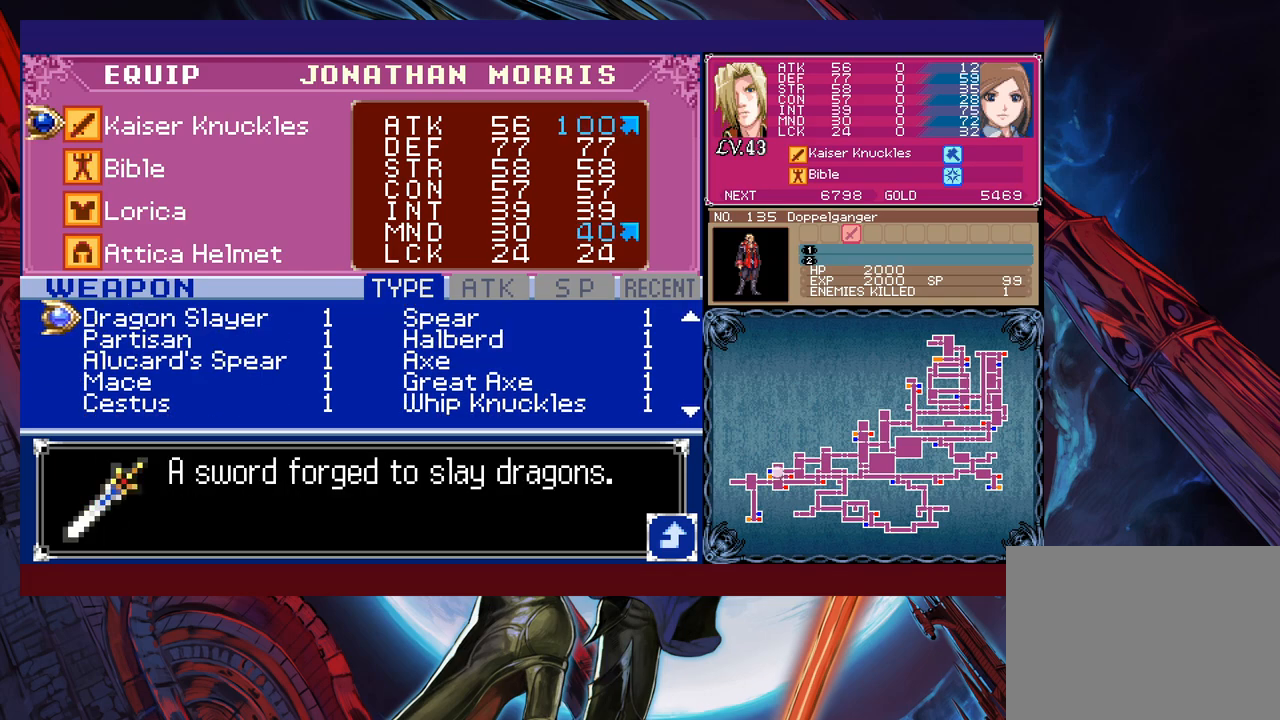
{"buttons": [], "left_stick": "right", "events": [[283, "left_stick", "center"], [383, "left_stick", "right"]]}
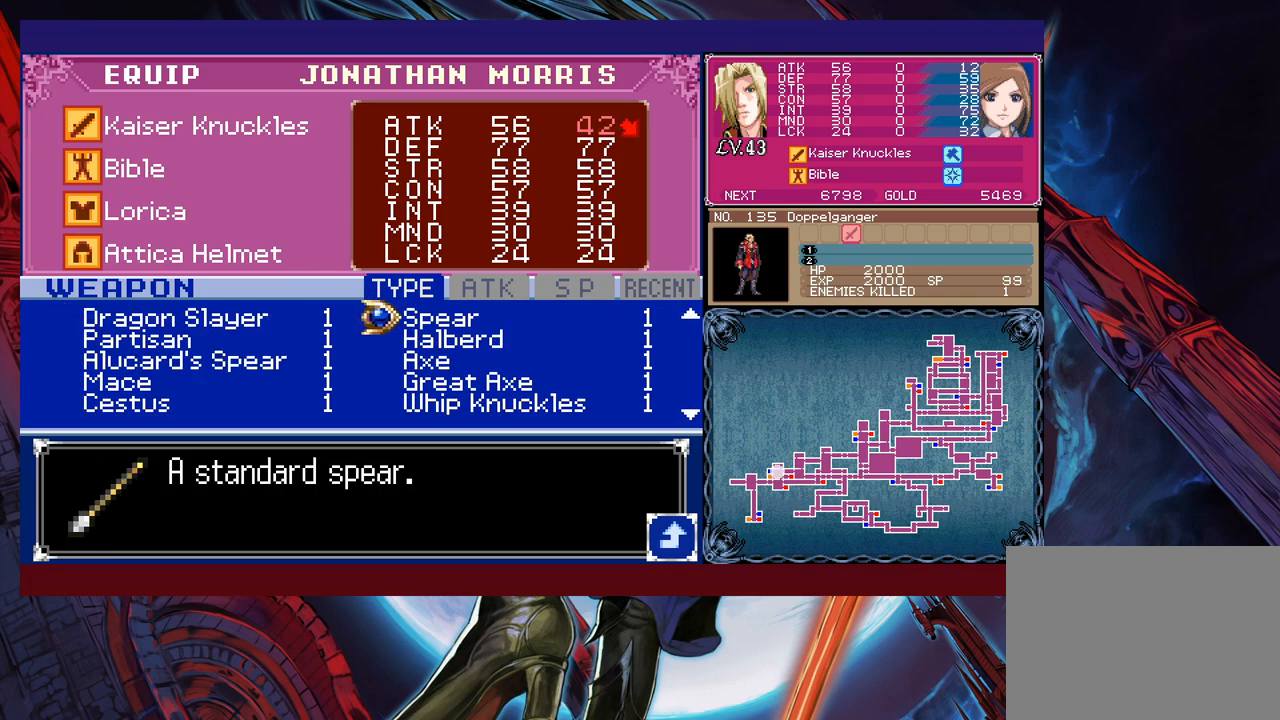
{"buttons": ["R1"], "left_stick": "up", "events": [[33, "left_stick", "center"], [83, "R1", "down"], [117, "left_stick", "up"], [233, "left_stick", "center"], [283, "left_stick", "up"]]}
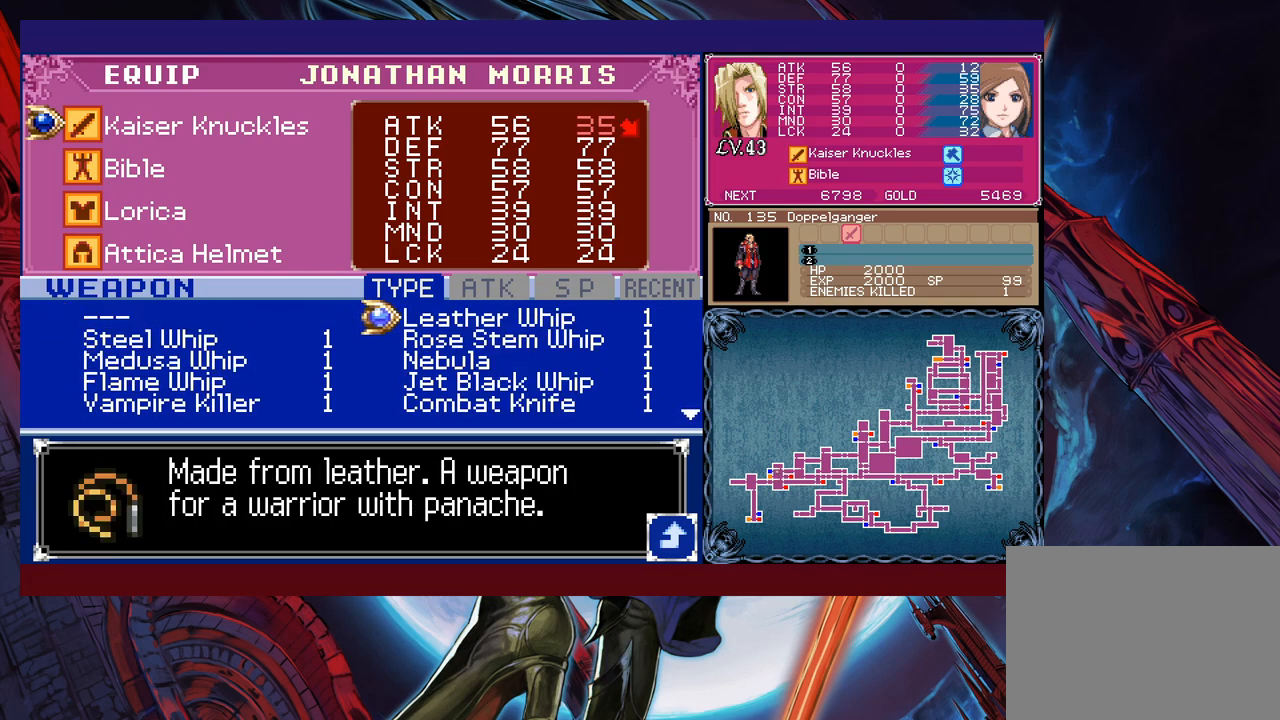
{"buttons": [], "left_stick": "left", "events": [[183, "left_stick", "center"], [267, "R1", "up"], [333, "left_stick", "down"], [383, "left_stick", "center"], [433, "left_stick", "left"]]}
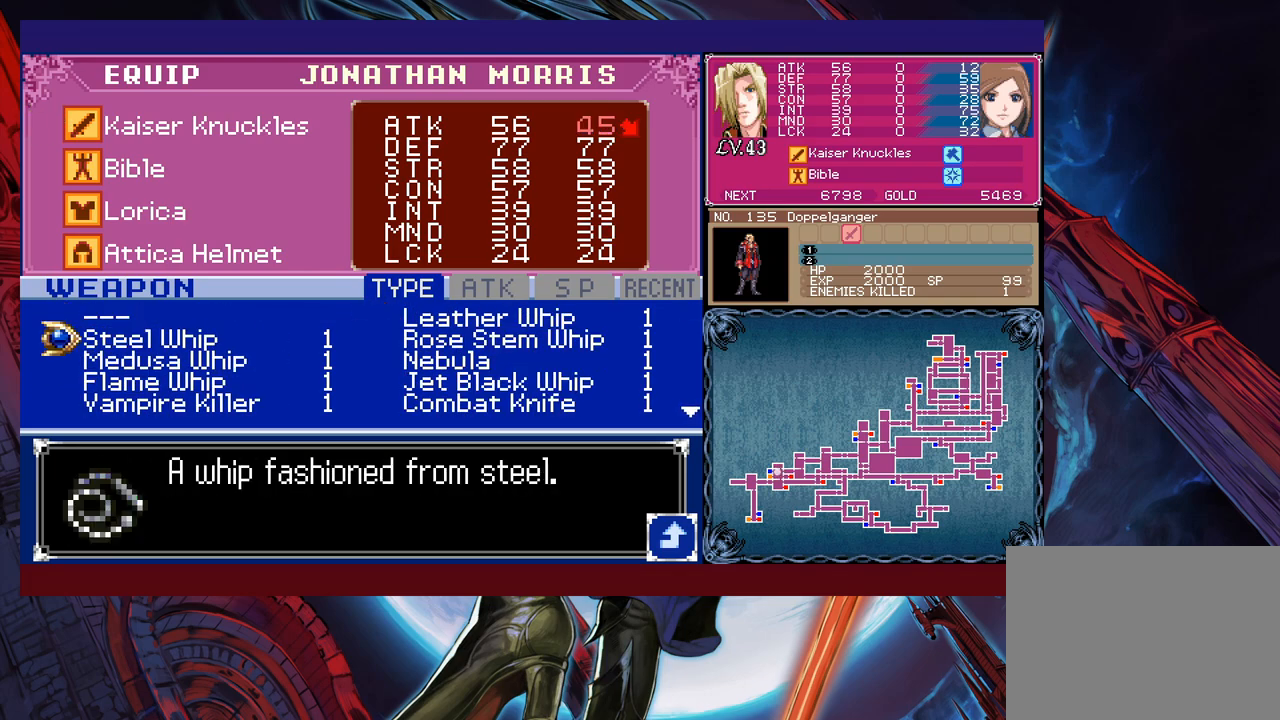
{"buttons": [], "left_stick": "down", "events": [[83, "left_stick", "down"], [167, "left_stick", "center"], [233, "left_stick", "down"], [333, "left_stick", "center"], [433, "left_stick", "down"]]}
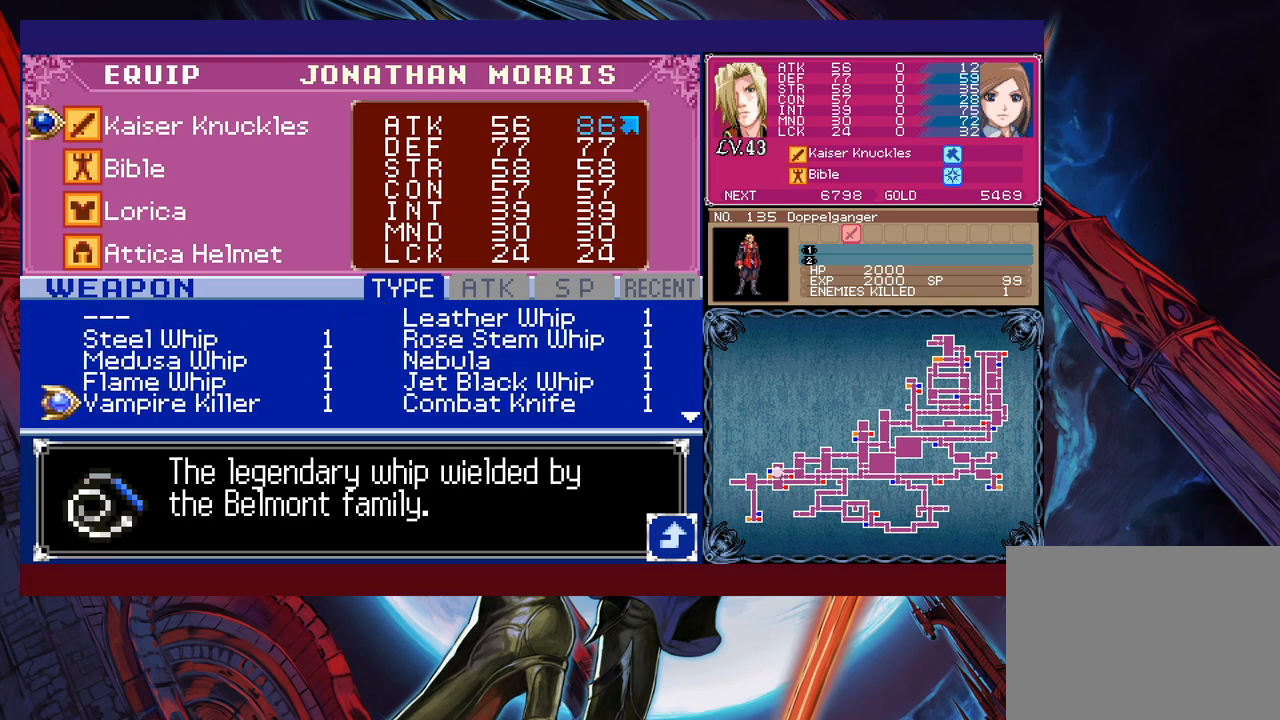
{"buttons": ["B"], "left_stick": "right", "events": [[17, "left_stick", "center"], [67, "A", "down"], [133, "A", "up"], [183, "B", "down"], [233, "B", "up"], [233, "left_stick", "right"], [283, "B", "down"], [333, "B", "up"], [417, "B", "down"], [433, "B", "up"], [483, "B", "down"]]}
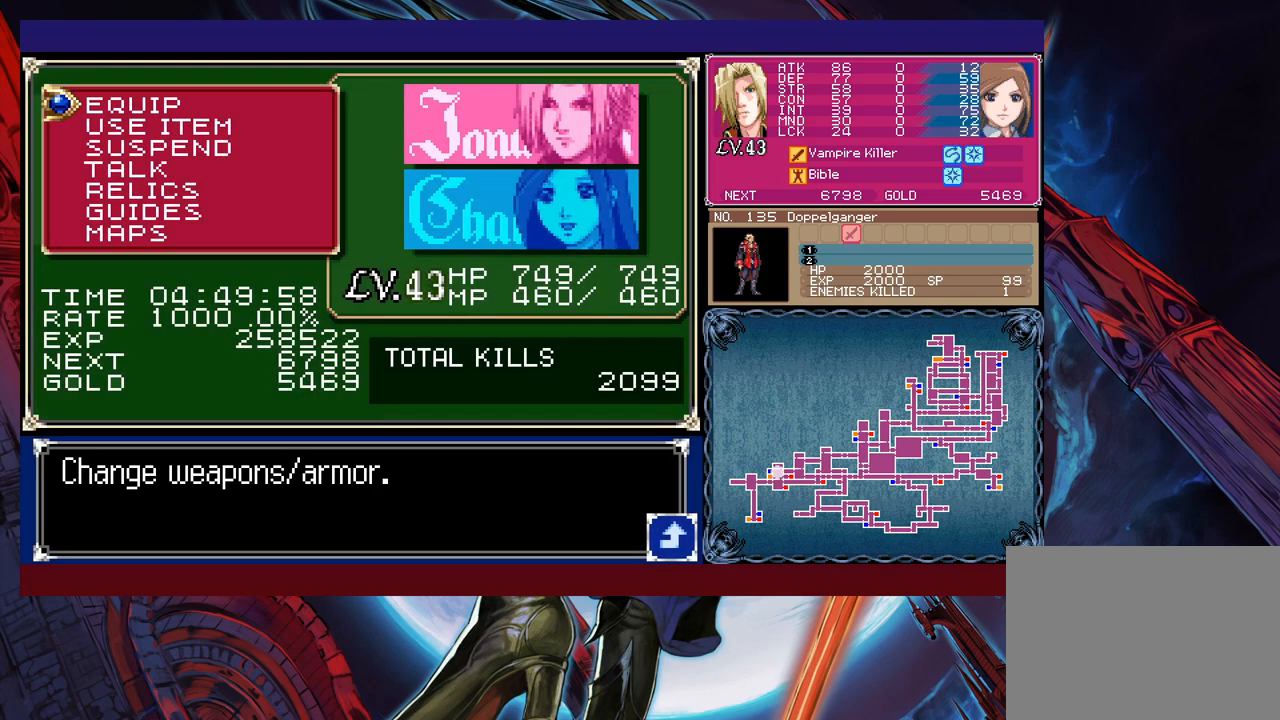
{"buttons": [], "left_stick": "right", "events": [[33, "B", "up"], [67, "B", "down"], [183, "B", "up"]]}
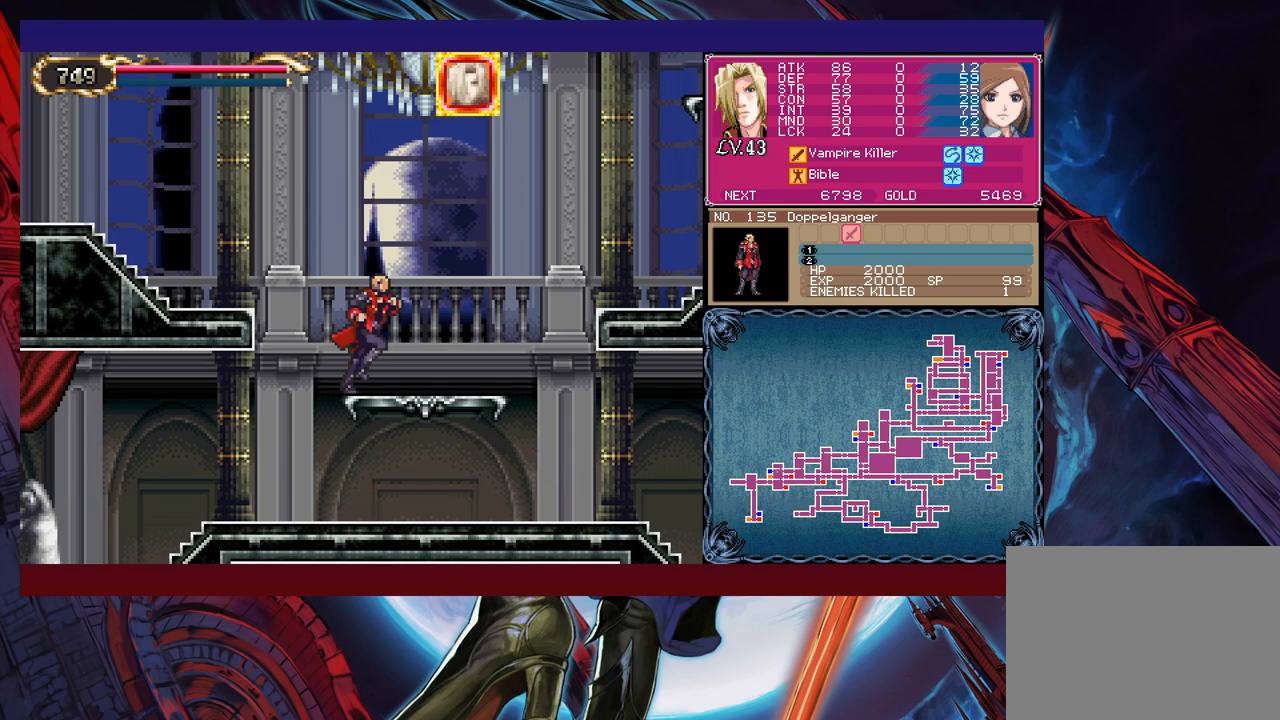
{"buttons": [], "left_stick": "right", "events": [[133, "Y", "down"], [133, "left_stick", "left"], [183, "B", "down"], [183, "Y", "up"], [217, "B", "up"], [217, "left_stick", "right"]]}
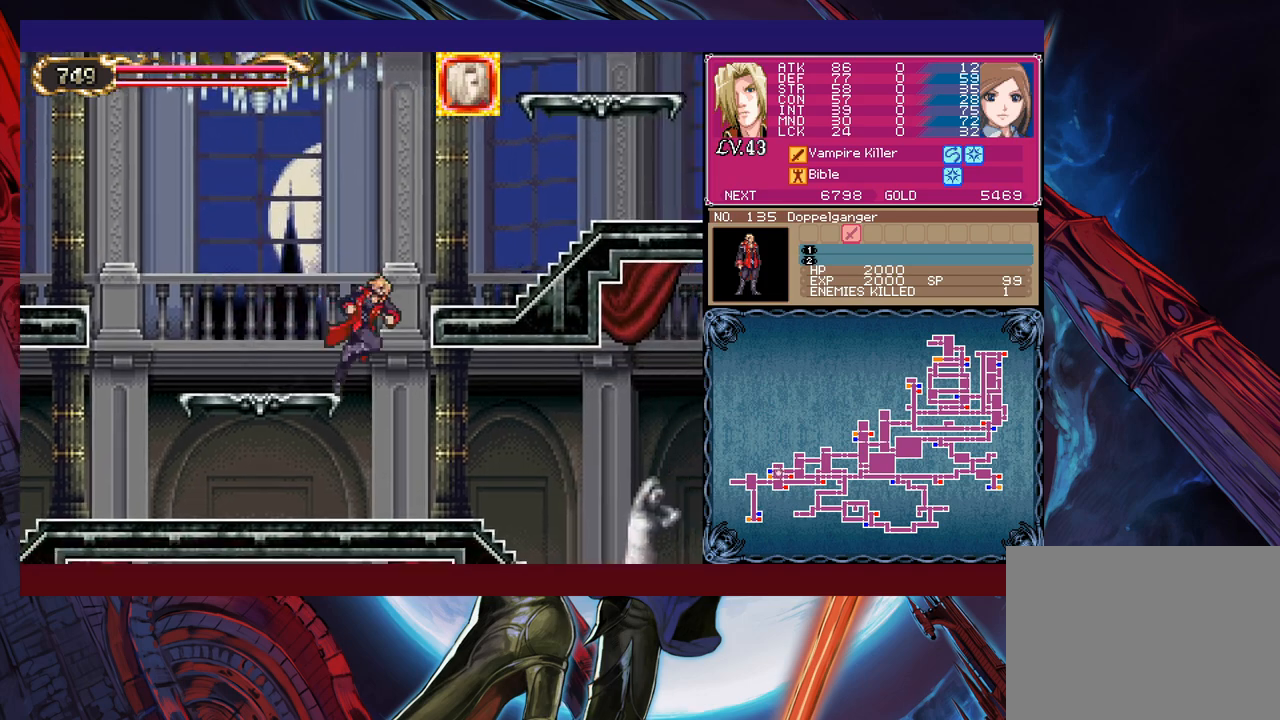
{"buttons": [], "left_stick": "right", "events": [[367, "left_stick", "left"], [383, "Y", "down"], [417, "B", "down"], [417, "Y", "up"], [433, "B", "up"], [433, "left_stick", "right"]]}
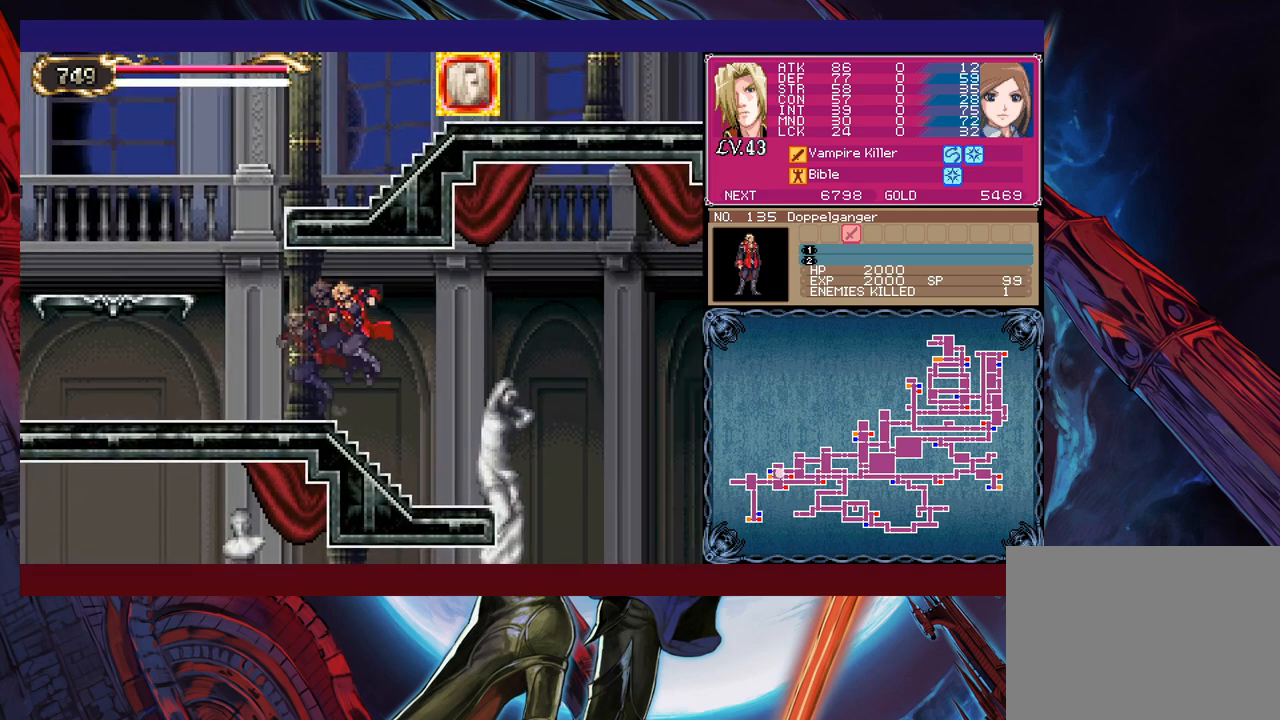
{"buttons": [], "left_stick": "down-right", "events": [[333, "left_stick", "down-right"], [383, "B", "down"], [467, "B", "up"]]}
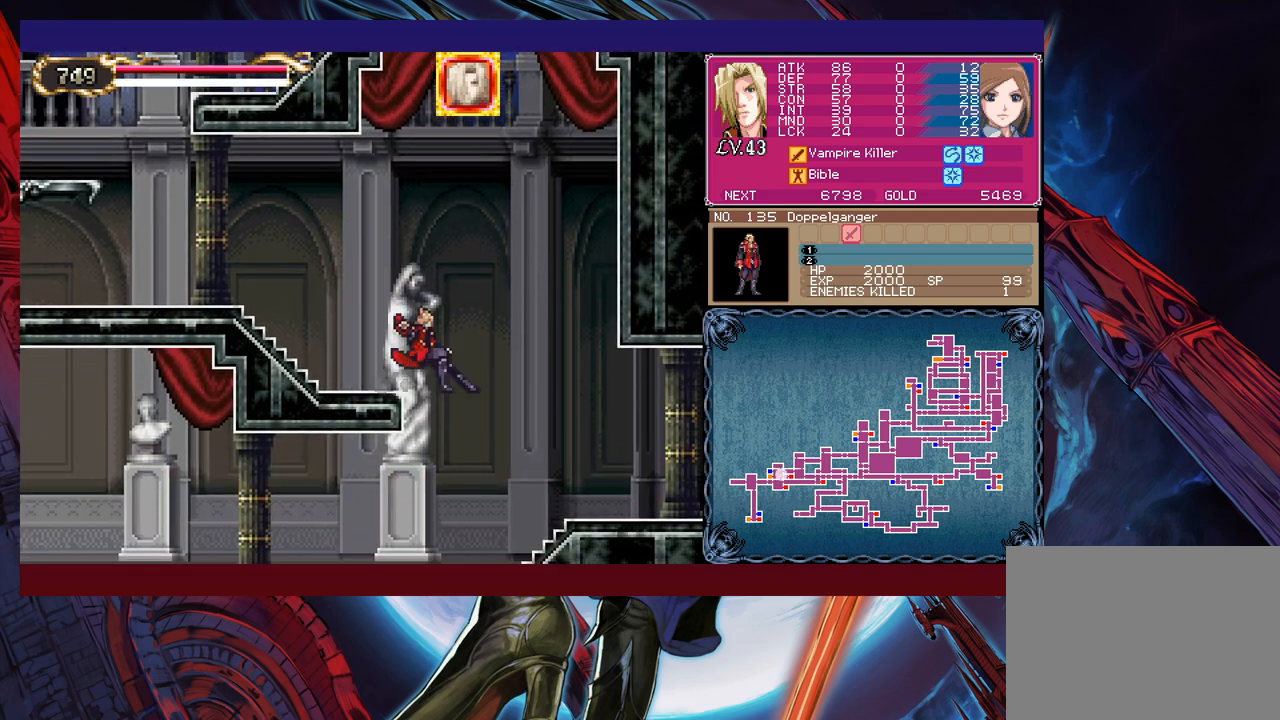
{"buttons": [], "left_stick": "right", "events": [[17, "left_stick", "right"], [267, "Y", "down"], [283, "B", "down"], [317, "Y", "up"], [383, "B", "up"]]}
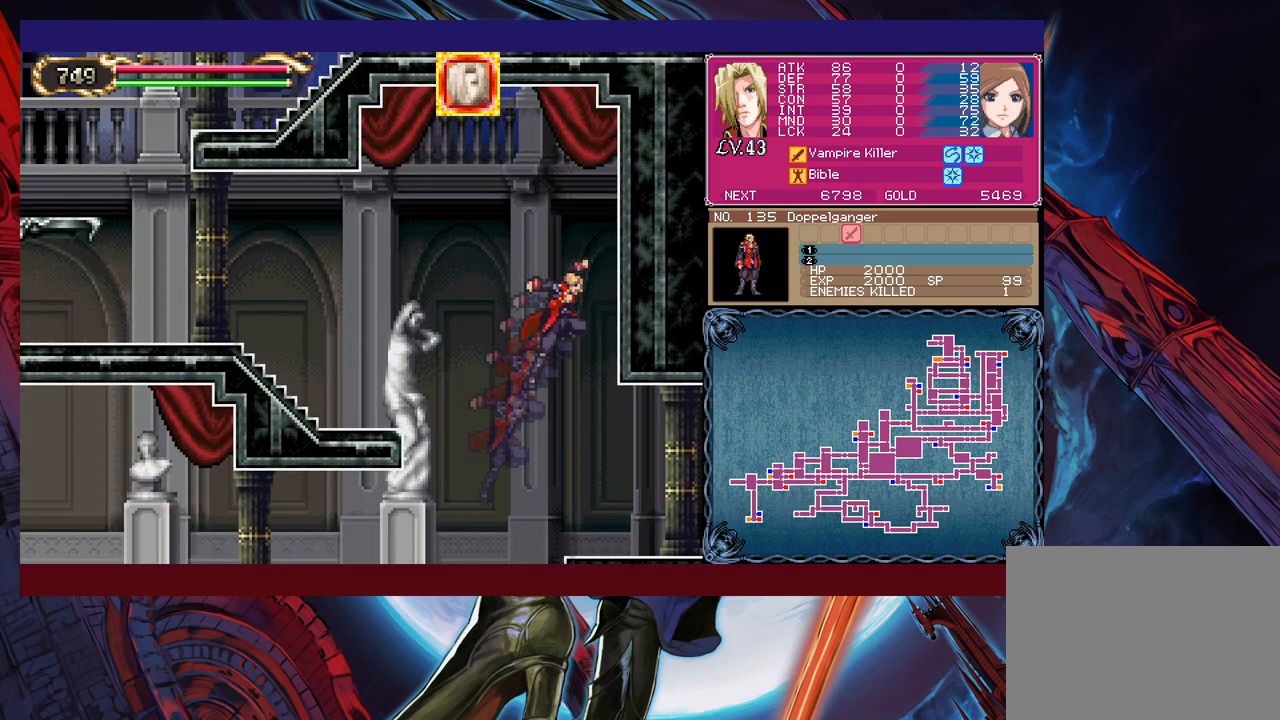
{"buttons": [], "left_stick": "right", "events": []}
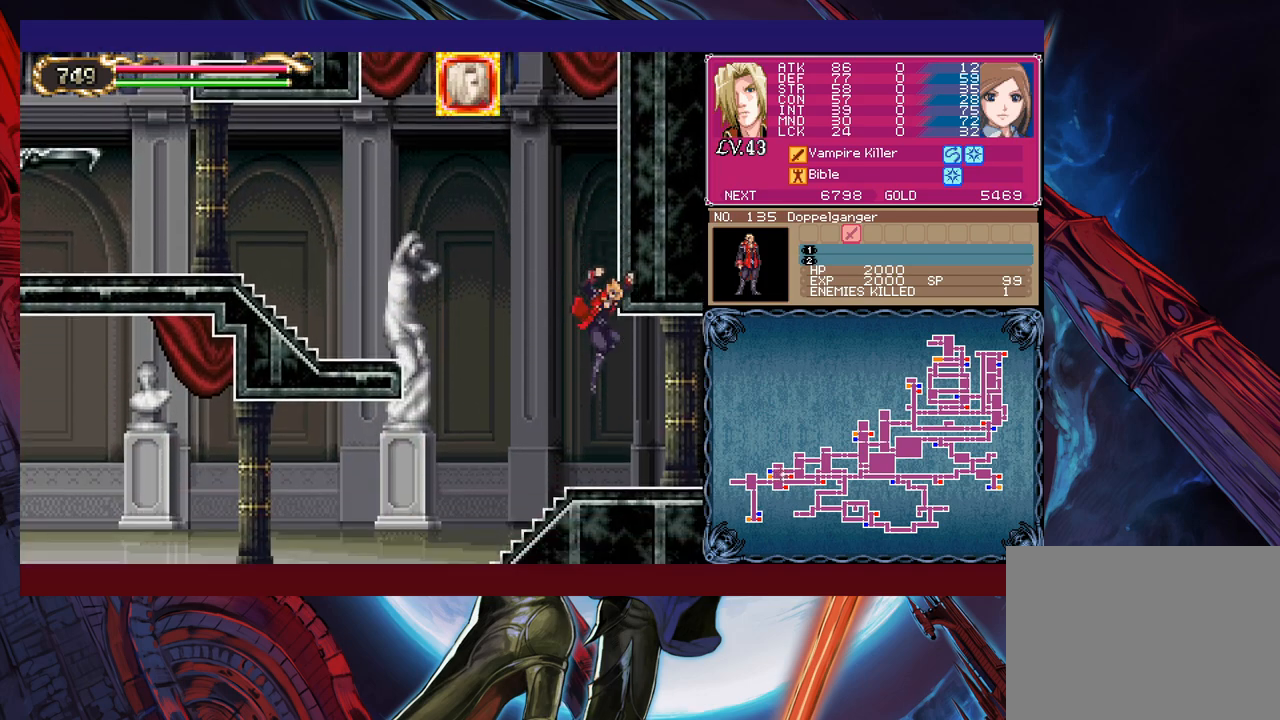
{"buttons": [], "left_stick": "right", "events": [[117, "left_stick", "left"], [167, "Y", "down"], [183, "B", "down"], [183, "Y", "up"], [233, "B", "up"], [233, "left_stick", "right"]]}
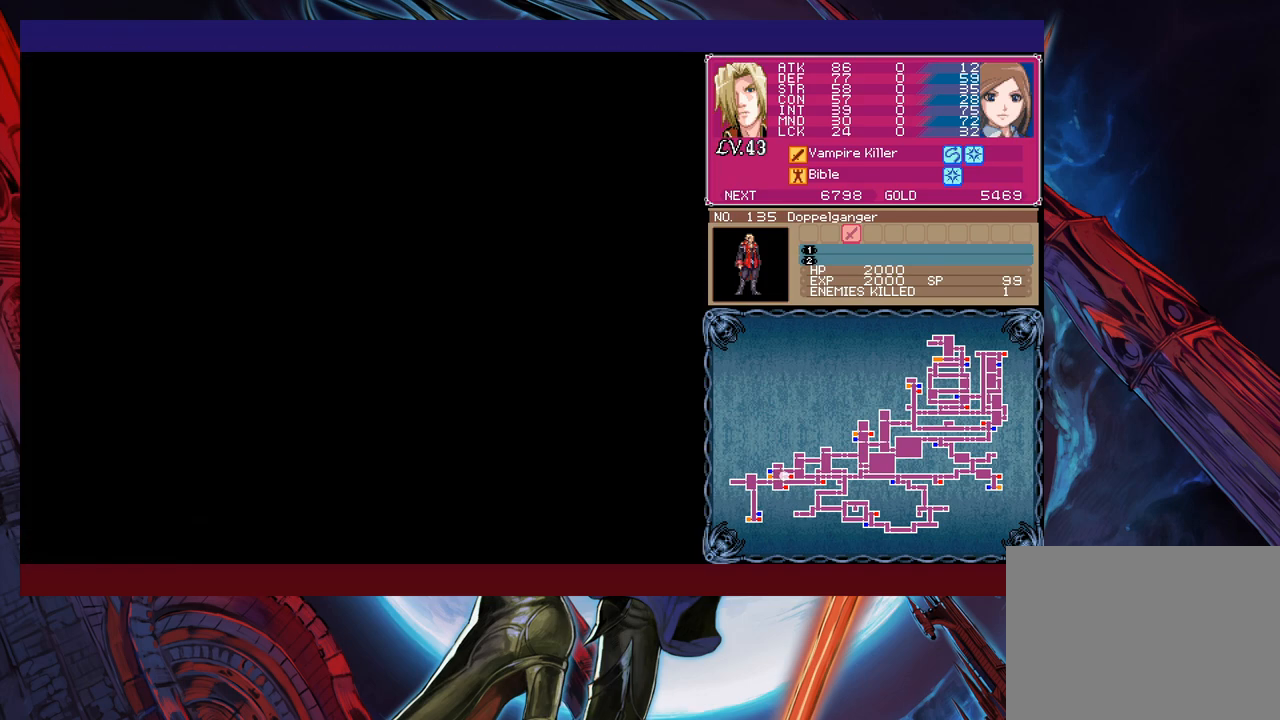
{"buttons": ["B"], "left_stick": "down-right", "events": [[117, "left_stick", "left"], [133, "Y", "down"], [183, "B", "down"], [183, "Y", "up"], [183, "left_stick", "center"], [233, "left_stick", "down-right"], [267, "B", "up"], [333, "B", "down"], [383, "B", "up"], [433, "B", "down"]]}
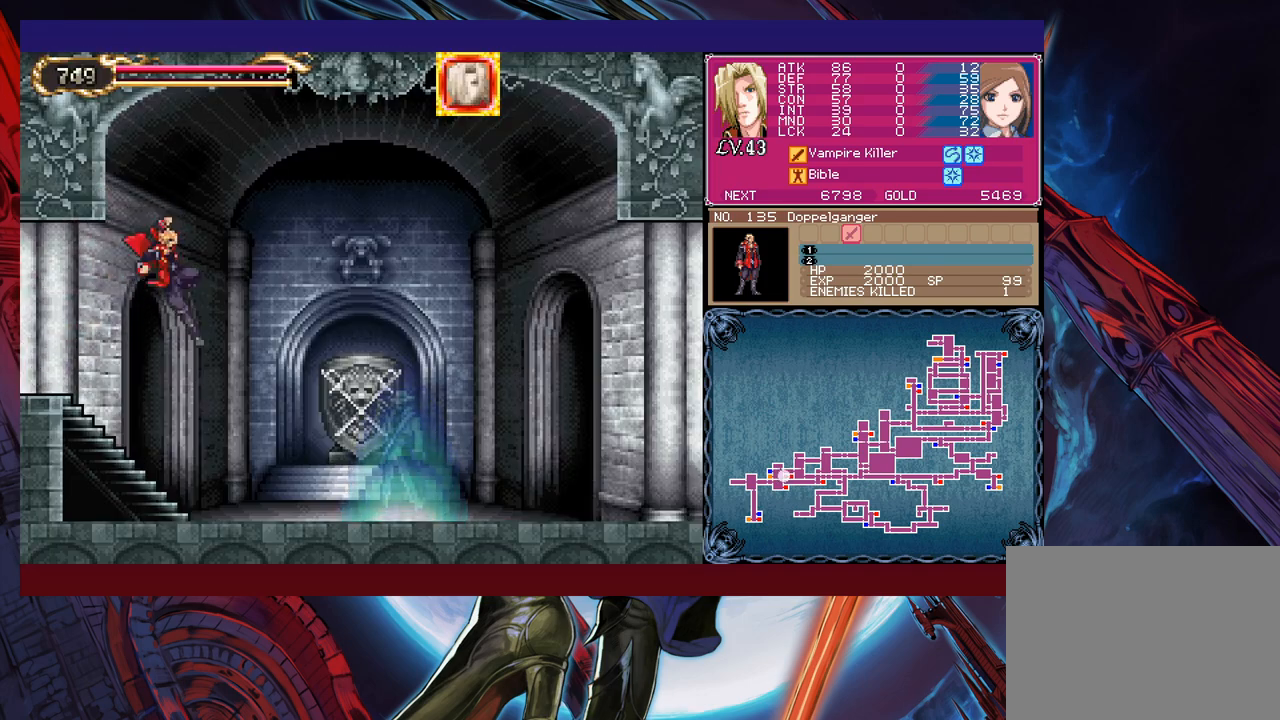
{"buttons": [], "left_stick": "up", "events": [[17, "B", "up"], [33, "B", "down"], [133, "B", "up"], [333, "left_stick", "center"], [417, "left_stick", "up"]]}
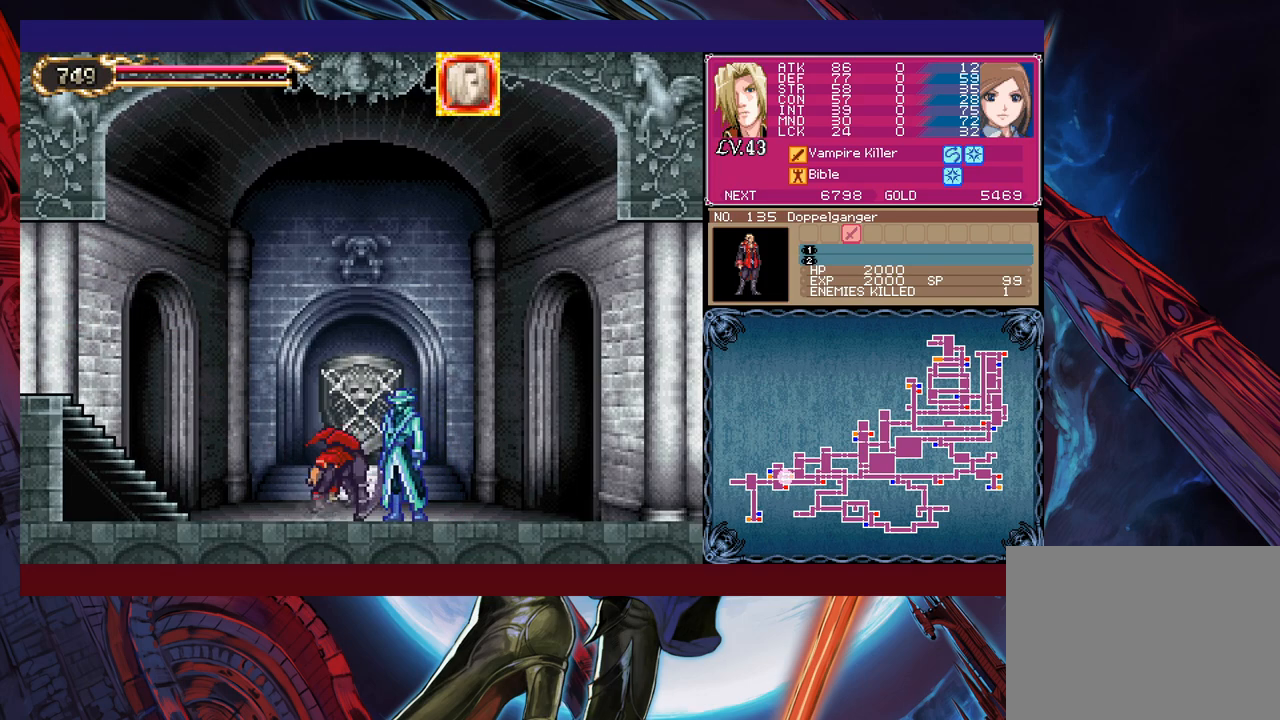
{"buttons": [], "left_stick": "center", "events": [[83, "left_stick", "center"], [183, "left_stick", "up-right"], [333, "left_stick", "center"]]}
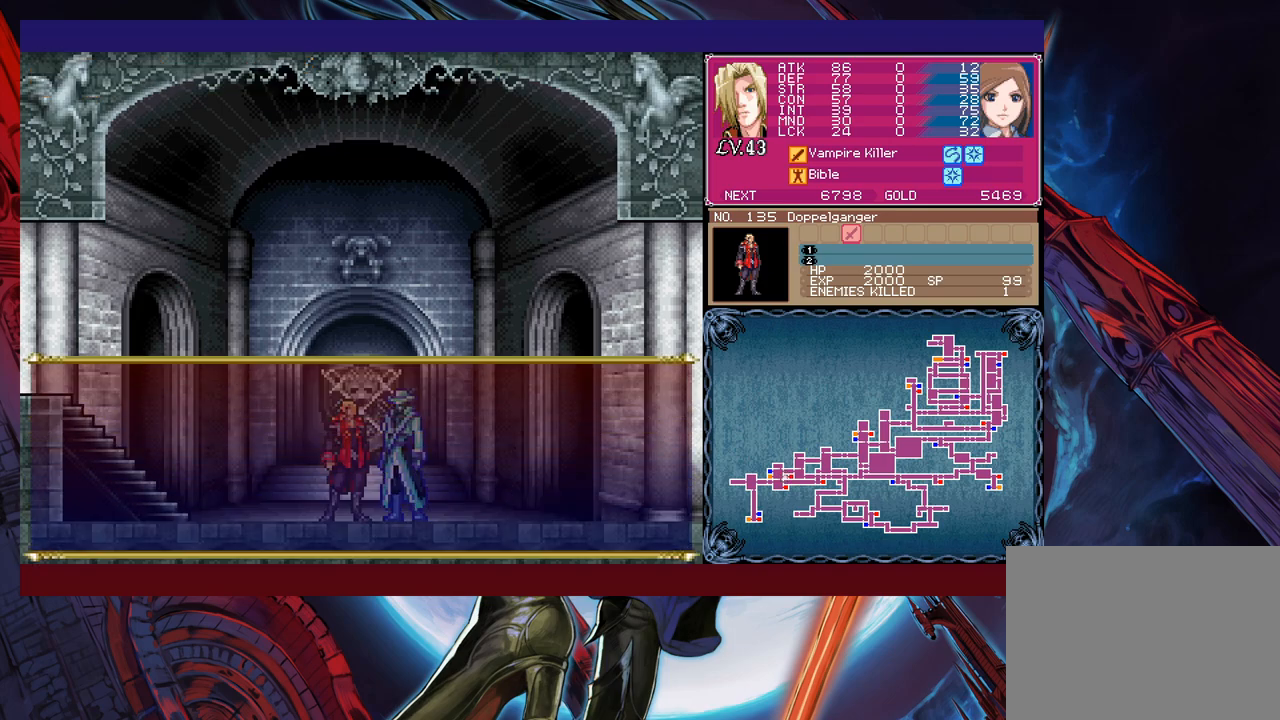
{"buttons": [], "left_stick": "center", "events": [[67, "A", "down"], [83, "A", "up"], [133, "A", "down"], [233, "A", "up"]]}
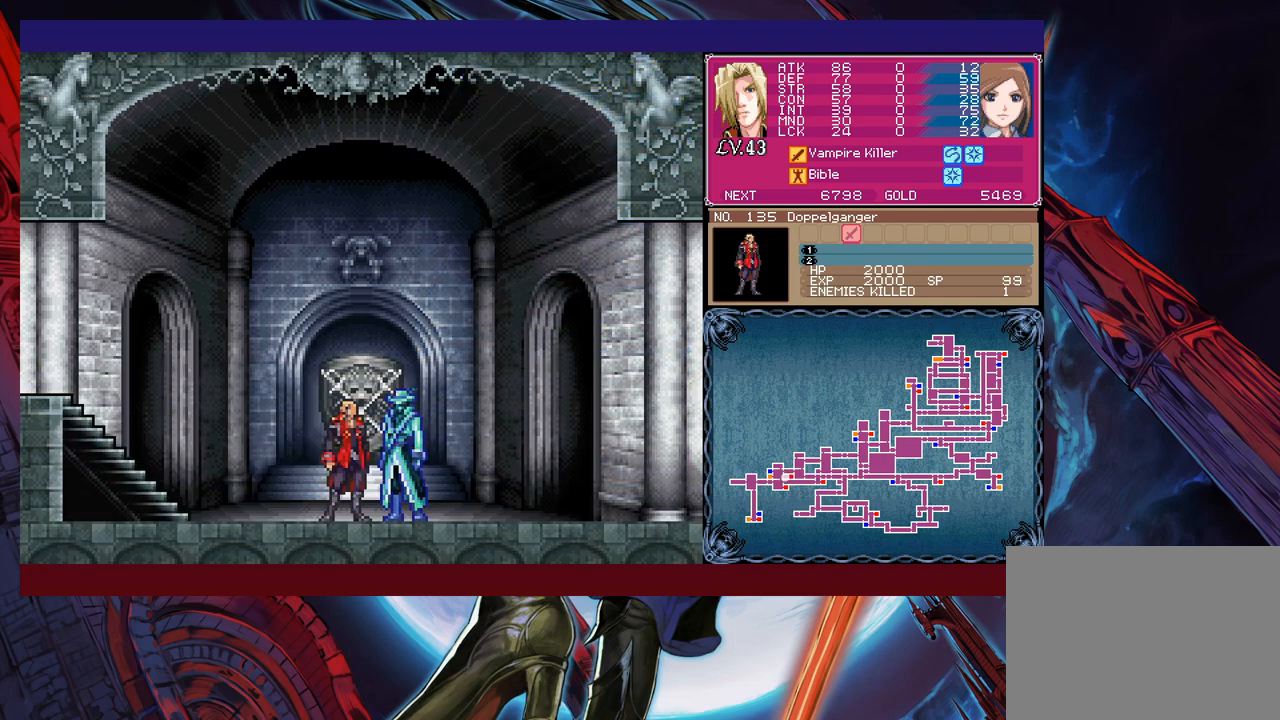
{"buttons": [], "left_stick": "center", "events": [[383, "left_stick", "down"], [483, "left_stick", "center"]]}
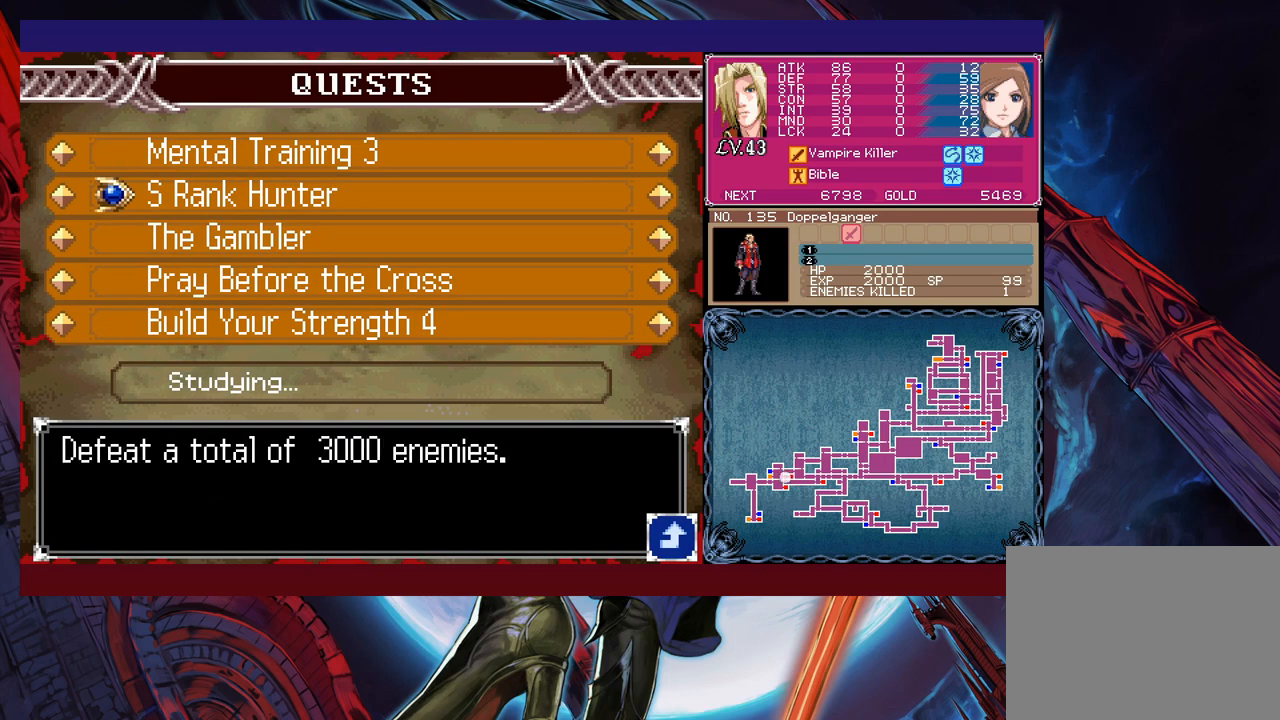
{"buttons": [], "left_stick": "center", "events": [[33, "left_stick", "down"], [467, "left_stick", "center"]]}
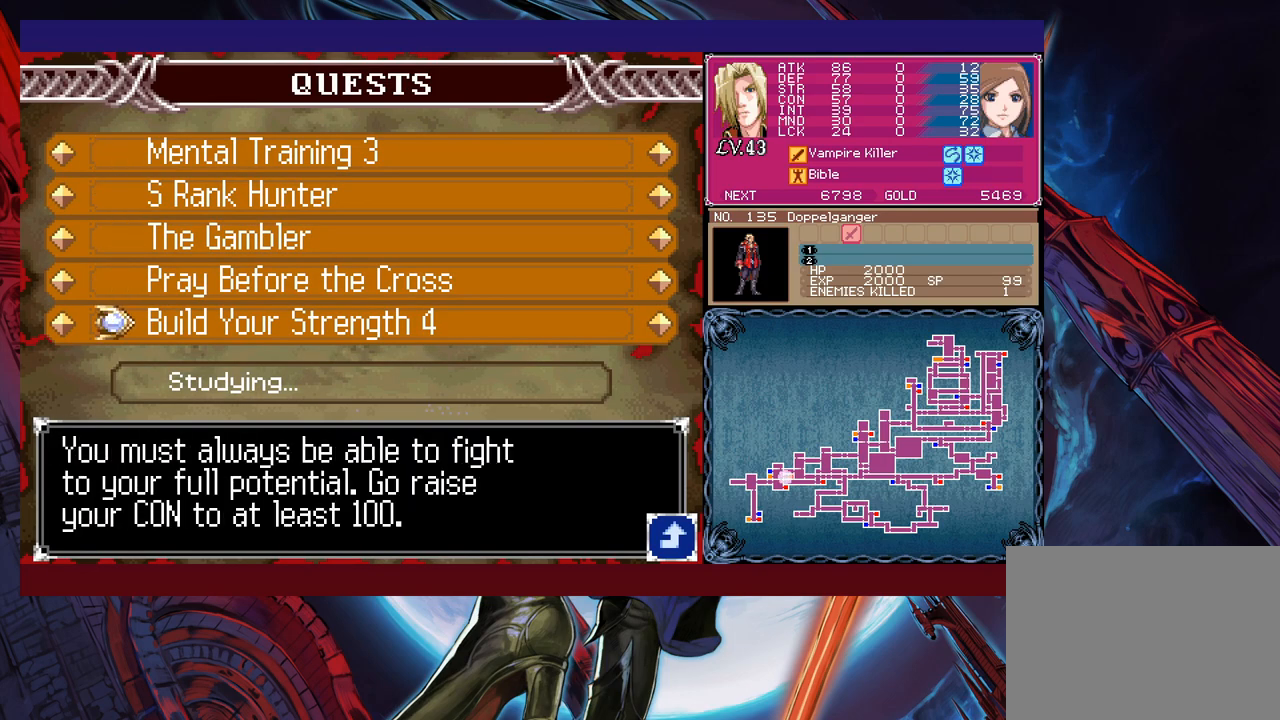
{"buttons": [], "left_stick": "center", "events": []}
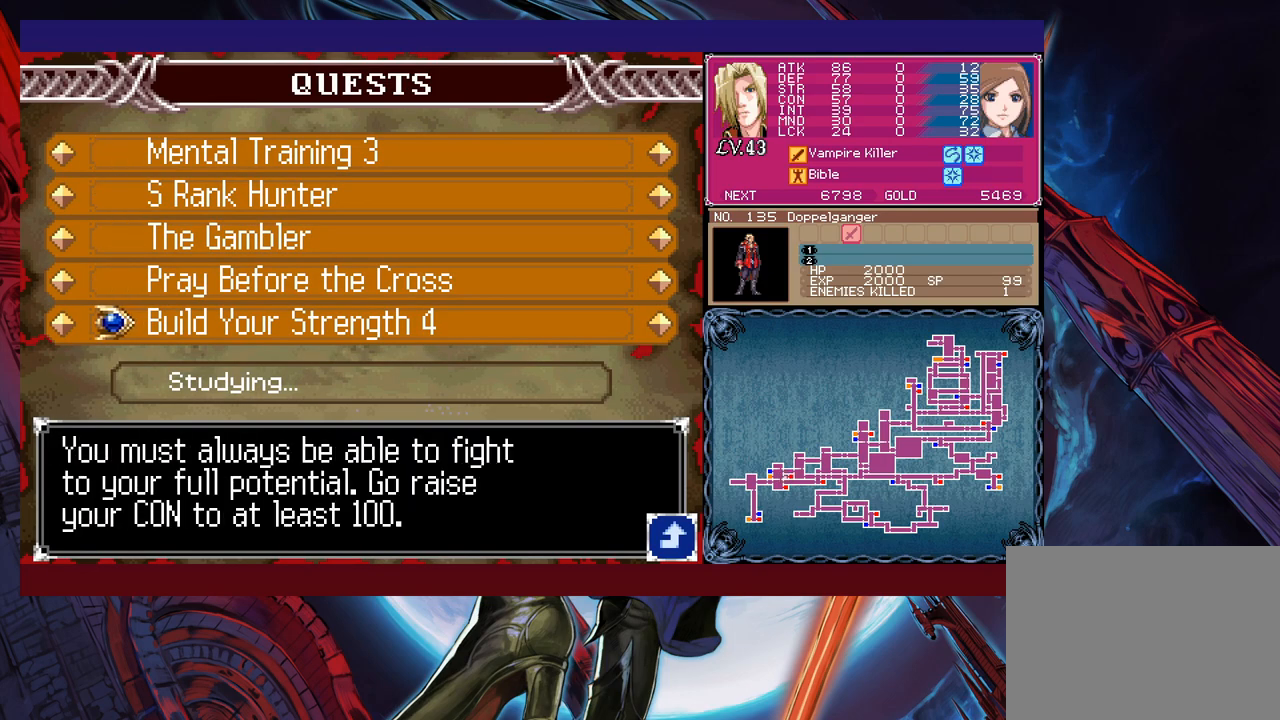
{"buttons": [], "left_stick": "center", "events": []}